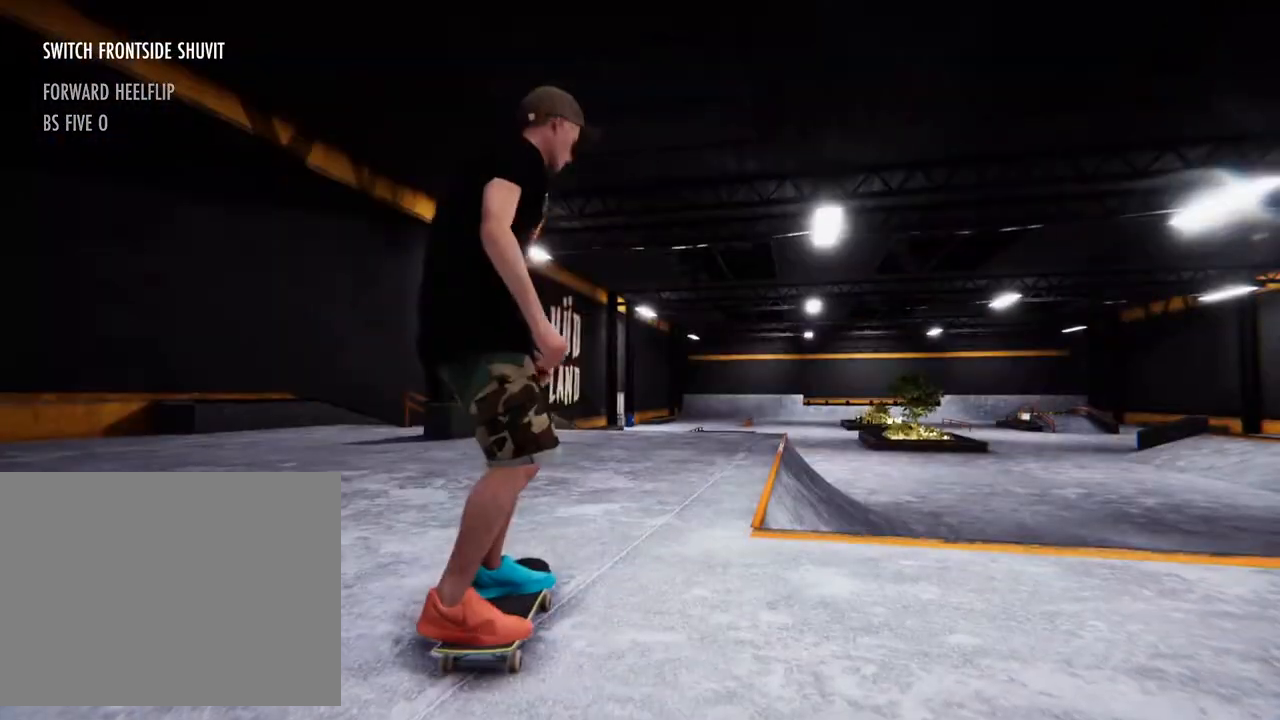
Gameplay with a controller (PlayStation layout); each line is a JSON object with the inputs held at the frame after it. "events" lists button and stick changes between this image and that frame as [ms after this image, input, new state], when the widget could be followed in between. Not read: HOME L3 R3.
{"buttons": [], "left_stick": "center", "right_stick": "center", "events": [[17, "CROSS", "up"], [117, "CROSS", "down"], [217, "CROSS", "up"], [317, "CROSS", "down"], [450, "CROSS", "up"]]}
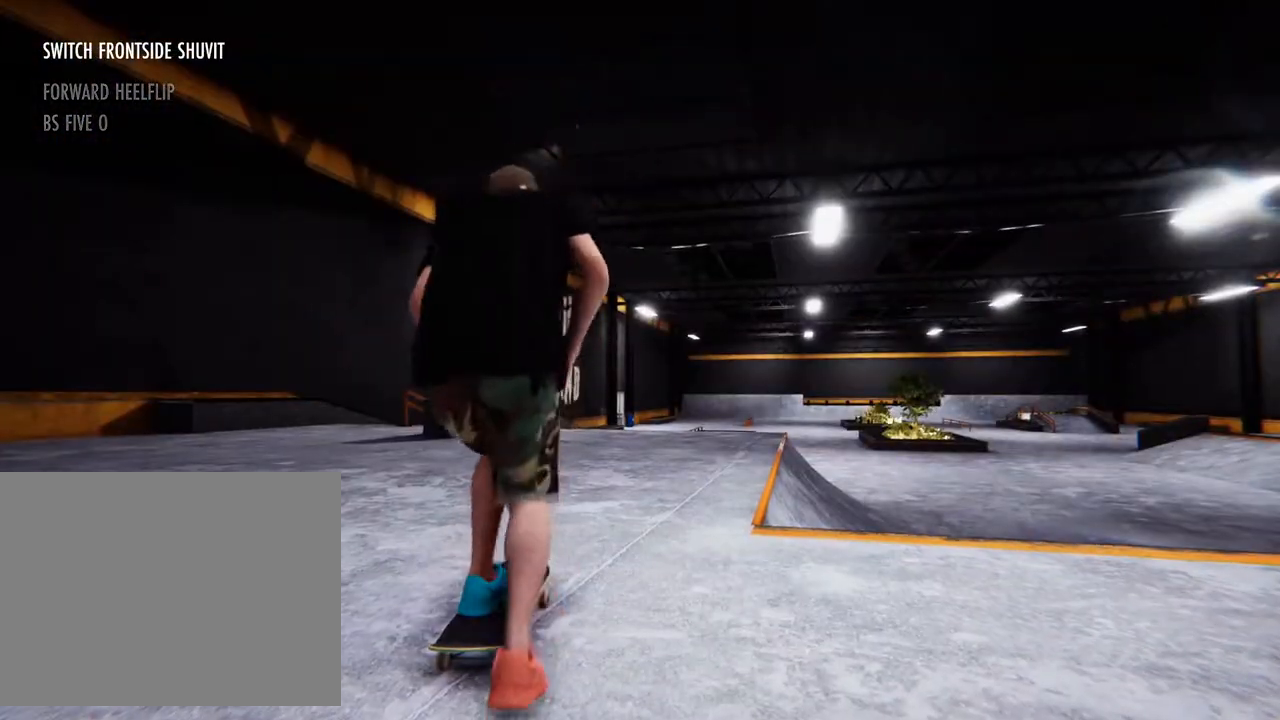
{"buttons": ["CROSS"], "left_stick": "center", "right_stick": "center", "events": [[17, "CROSS", "down"], [50, "left_stick", "right"], [167, "CROSS", "up"], [233, "left_stick", "center"], [250, "CROSS", "down"], [400, "CROSS", "up"], [483, "CROSS", "down"]]}
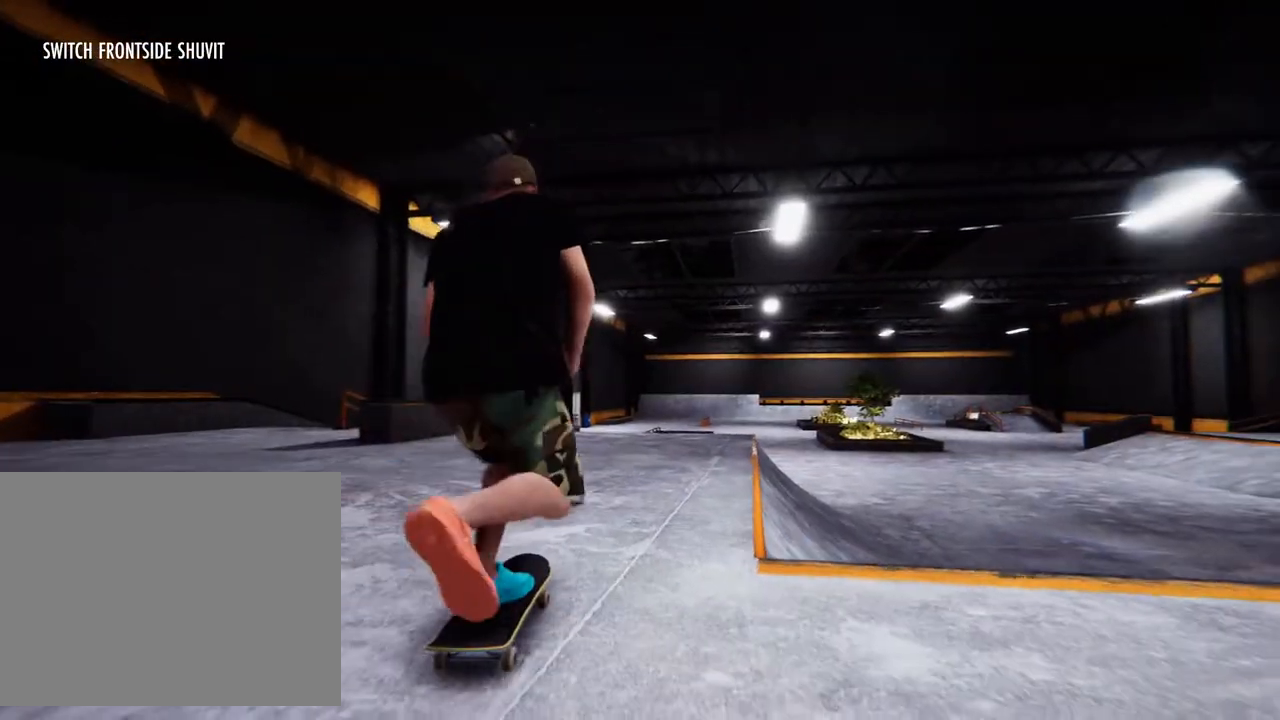
{"buttons": ["CROSS"], "left_stick": "center", "right_stick": "center", "events": [[17, "left_stick", "right"], [133, "CROSS", "up"], [167, "left_stick", "center"], [217, "CROSS", "down"], [217, "left_stick", "left"], [367, "CROSS", "up"], [383, "left_stick", "center"], [483, "CROSS", "down"]]}
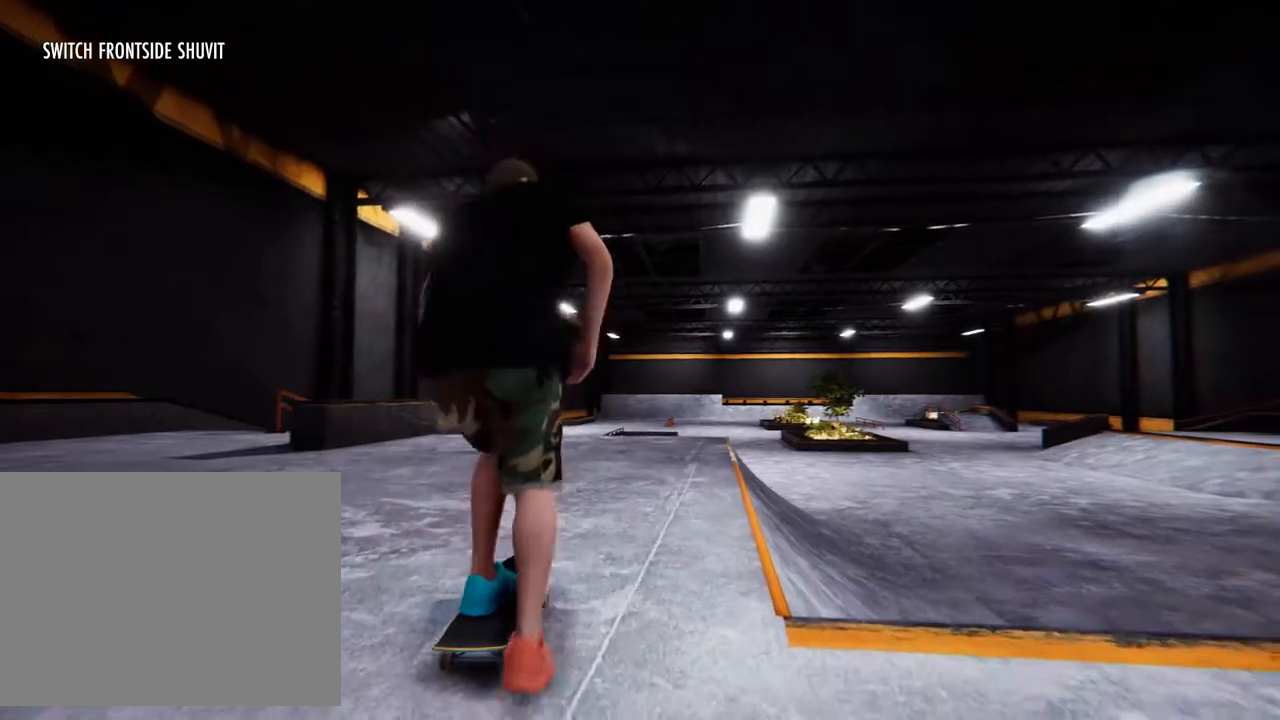
{"buttons": ["CROSS"], "left_stick": "center", "right_stick": "center", "events": [[117, "CROSS", "up"], [217, "CROSS", "down"], [333, "CROSS", "up"], [433, "CROSS", "down"]]}
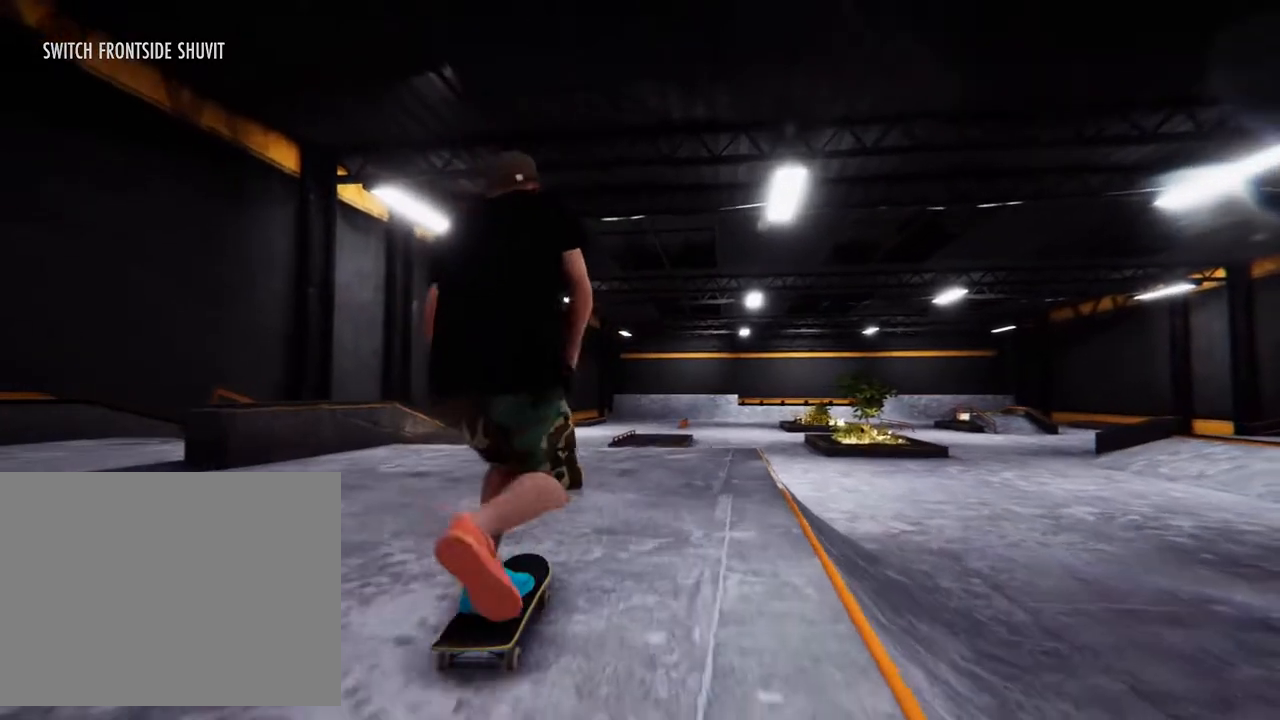
{"buttons": [], "left_stick": "center", "right_stick": "center", "events": [[117, "CROSS", "up"], [117, "left_stick", "right"], [500, "left_stick", "center"]]}
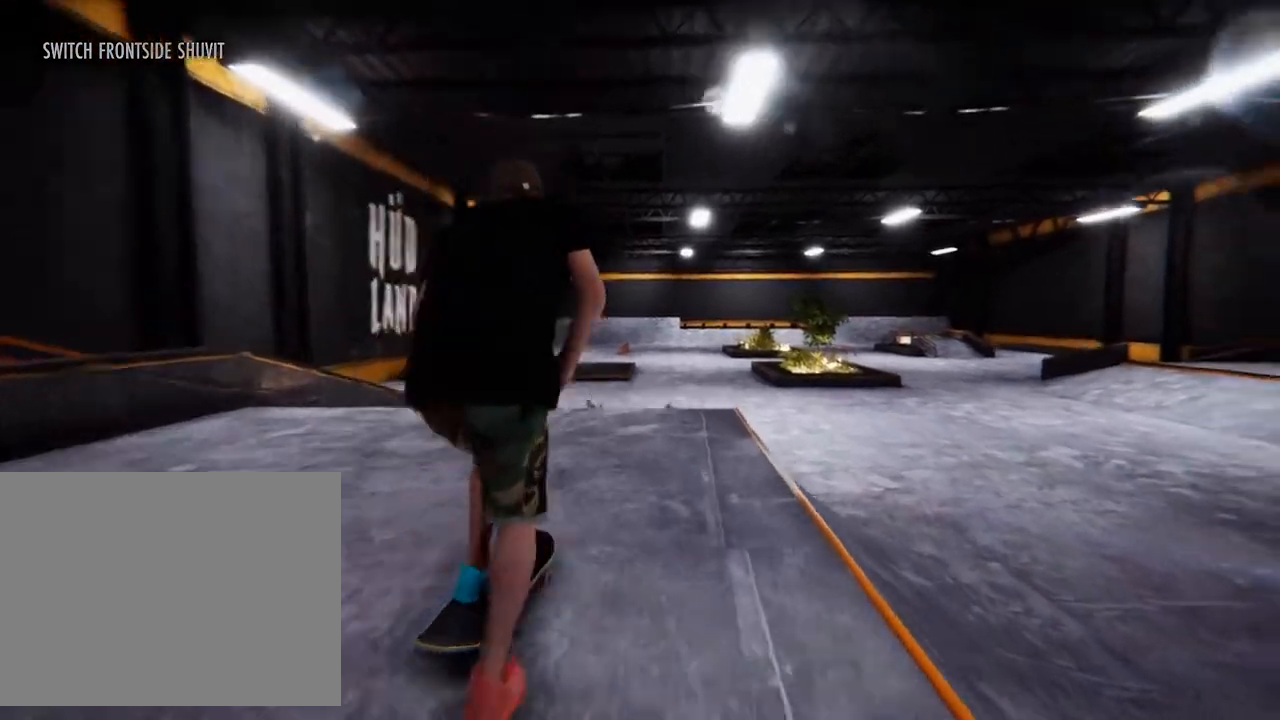
{"buttons": [], "left_stick": "center", "right_stick": "center", "events": [[200, "left_stick", "left"], [317, "left_stick", "center"]]}